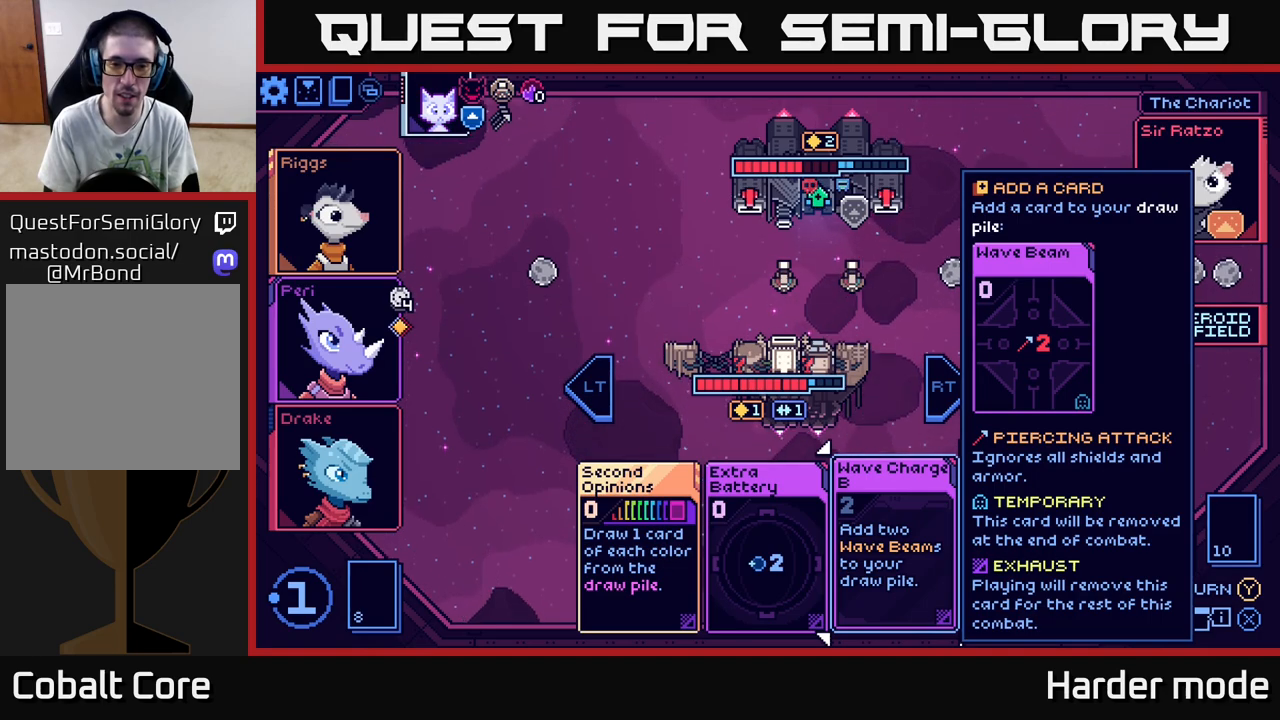
Gameplay with a controller (Xbox layout); each line is a JSON object with the inputs held at the frame after it. "events" lists button and stick changes between this image and that frame as [ms after this image, input, new state], when the widget could be followed in between. Not read: right_stick.
{"buttons": [], "left_stick": "left", "events": [[433, "left_stick", "left"]]}
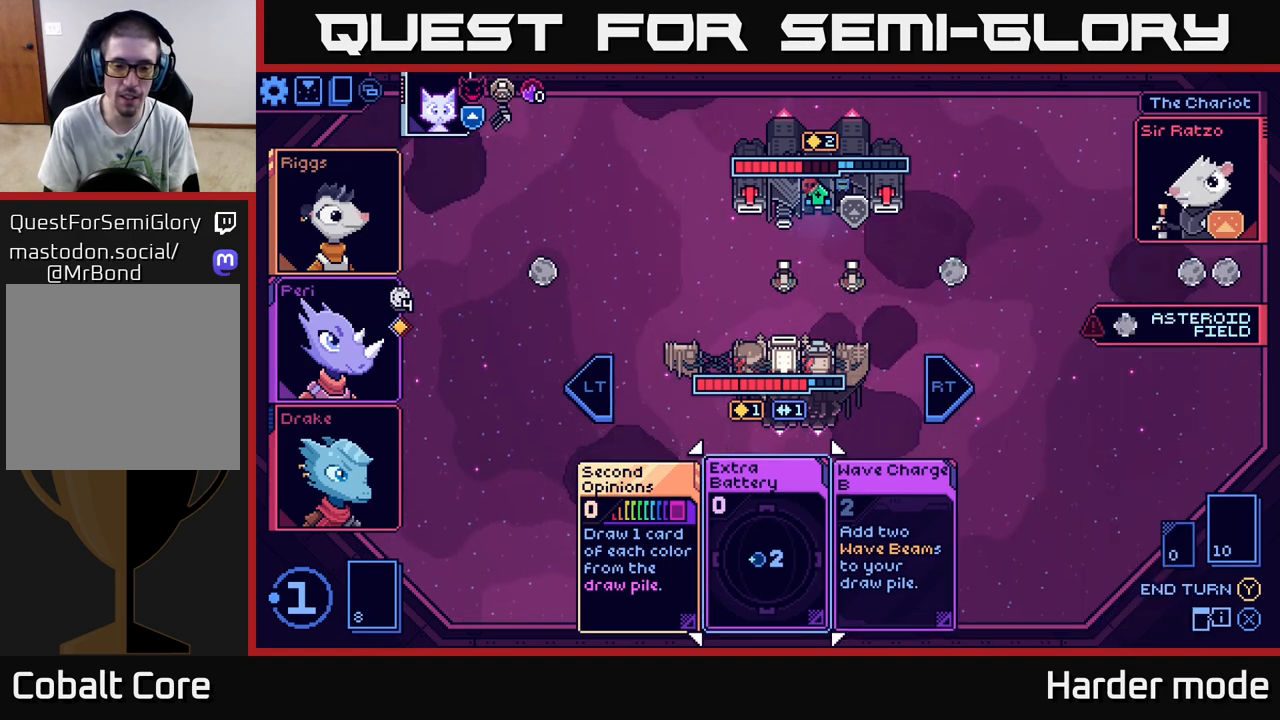
{"buttons": [], "left_stick": "center", "events": [[133, "left_stick", "center"], [267, "A", "down"], [350, "A", "up"]]}
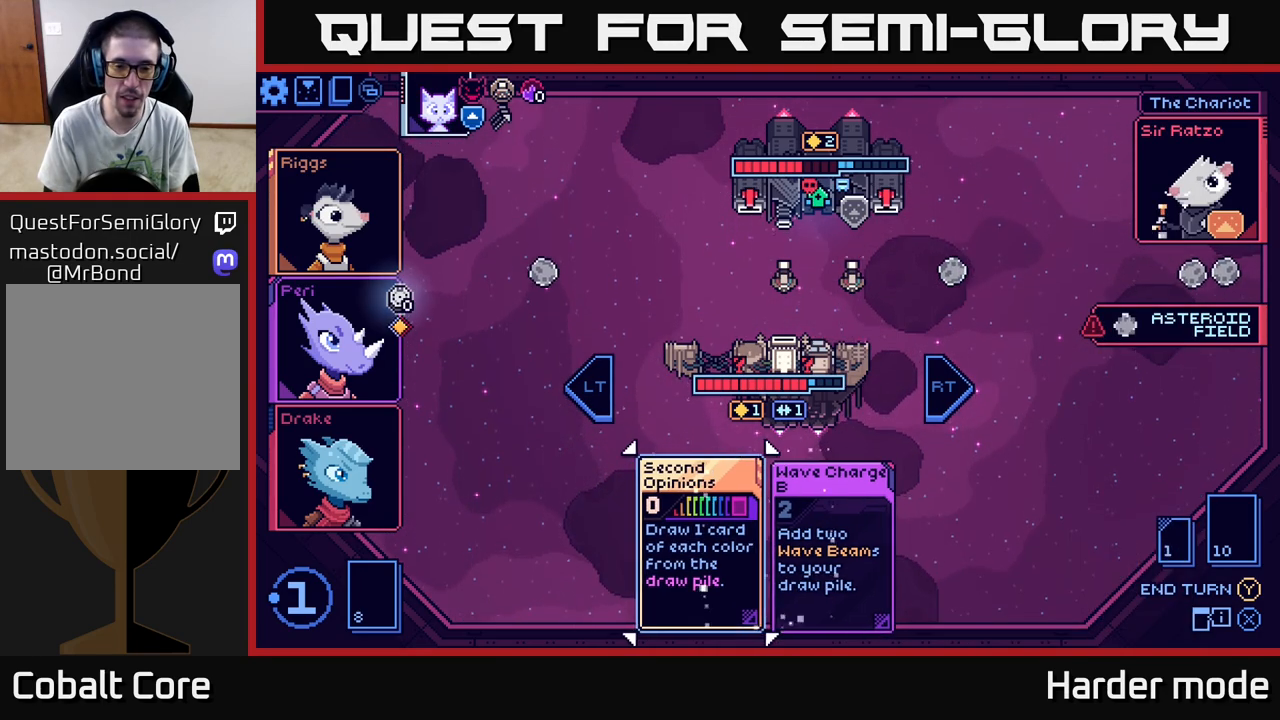
{"buttons": [], "left_stick": "right", "events": [[300, "left_stick", "right"]]}
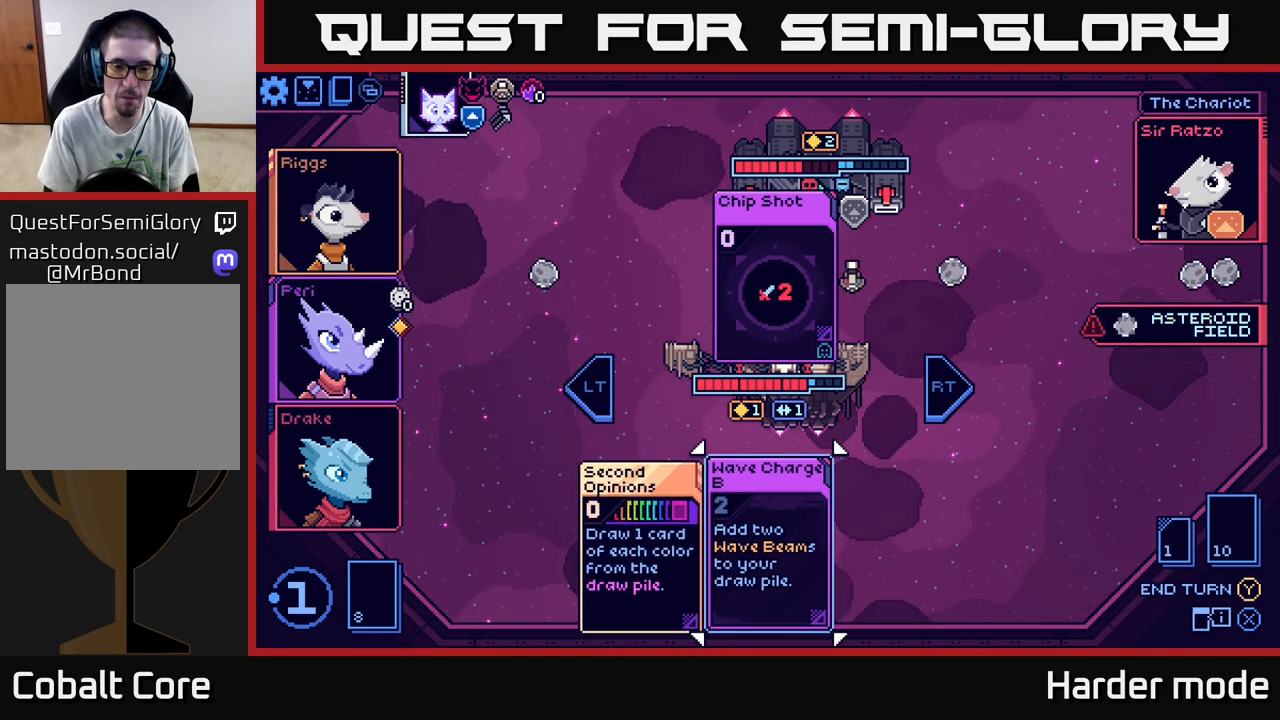
{"buttons": [], "left_stick": "center", "events": [[33, "left_stick", "center"]]}
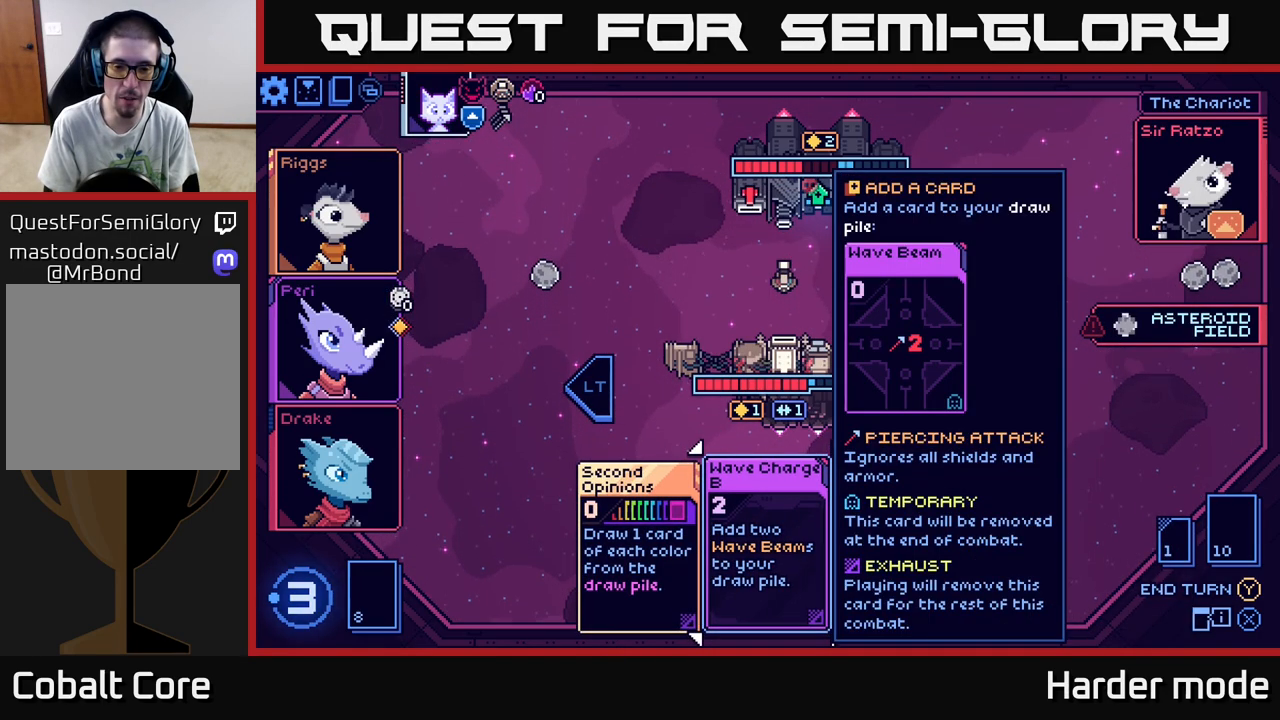
{"buttons": [], "left_stick": "center", "events": [[183, "A", "down"], [283, "A", "up"]]}
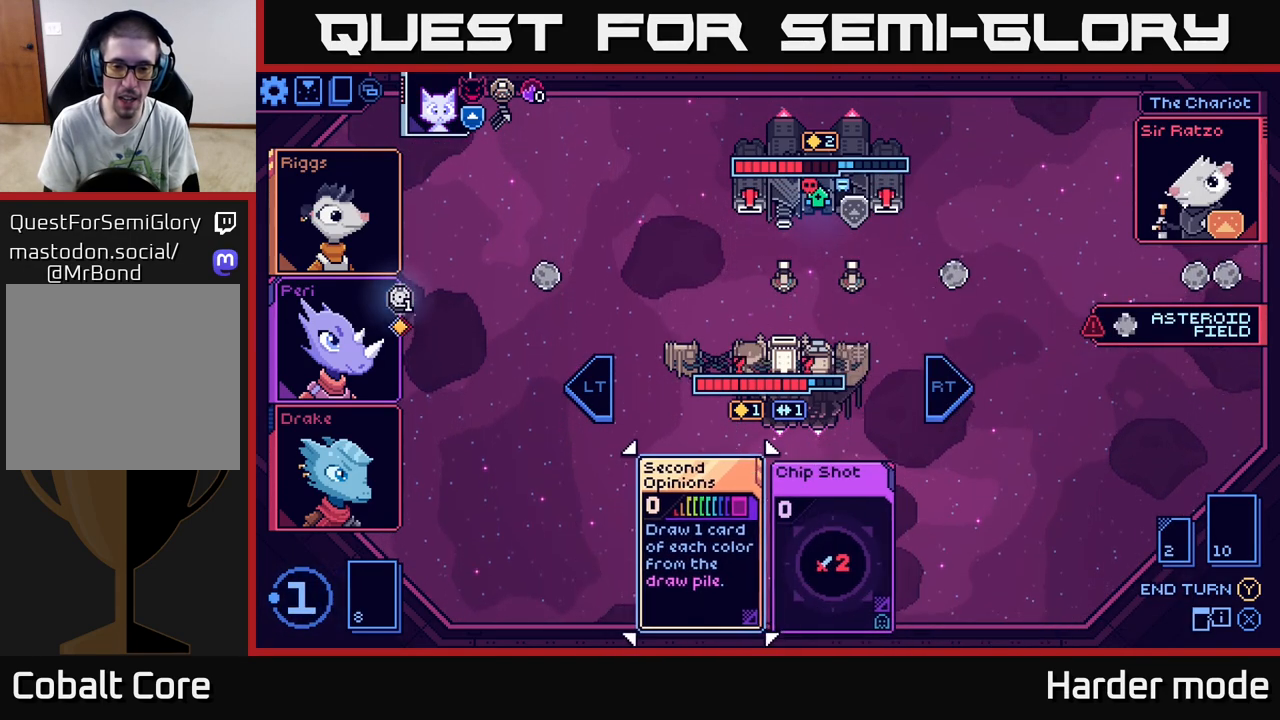
{"buttons": [], "left_stick": "center", "events": []}
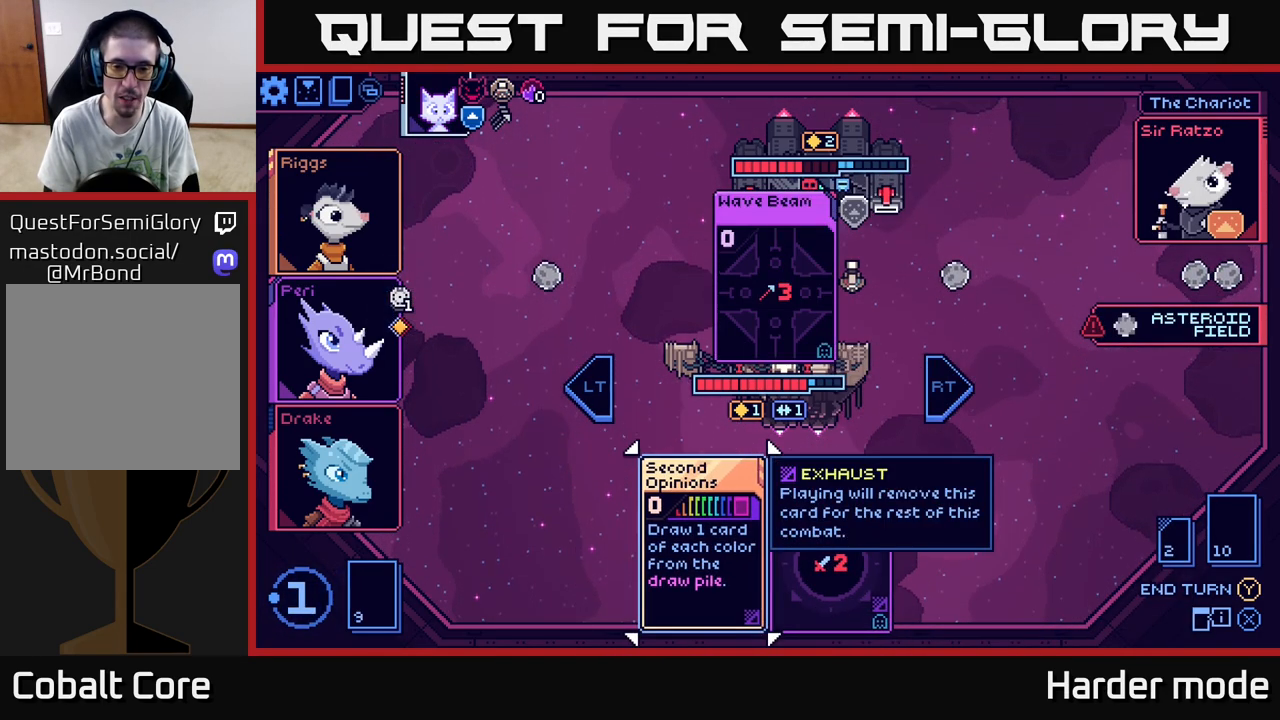
{"buttons": [], "left_stick": "center", "events": []}
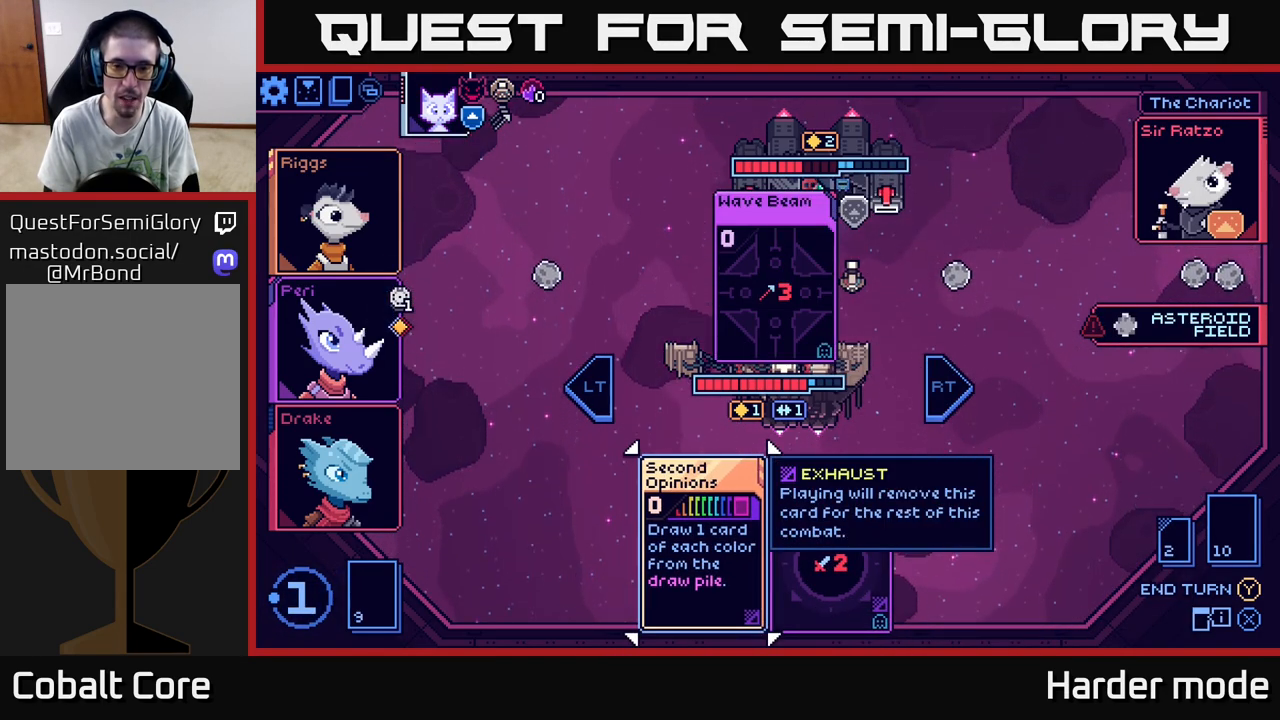
{"buttons": [], "left_stick": "right", "events": [[350, "left_stick", "right"]]}
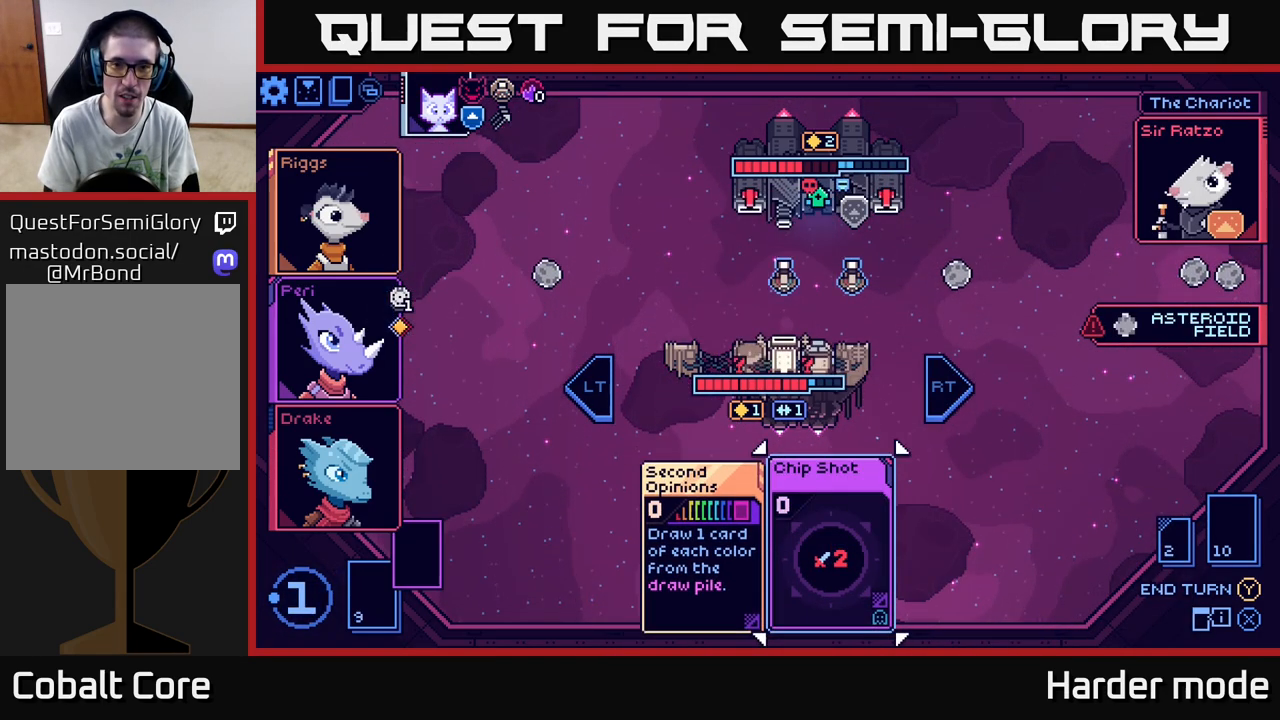
{"buttons": [], "left_stick": "left", "events": [[67, "left_stick", "center"], [467, "left_stick", "left"]]}
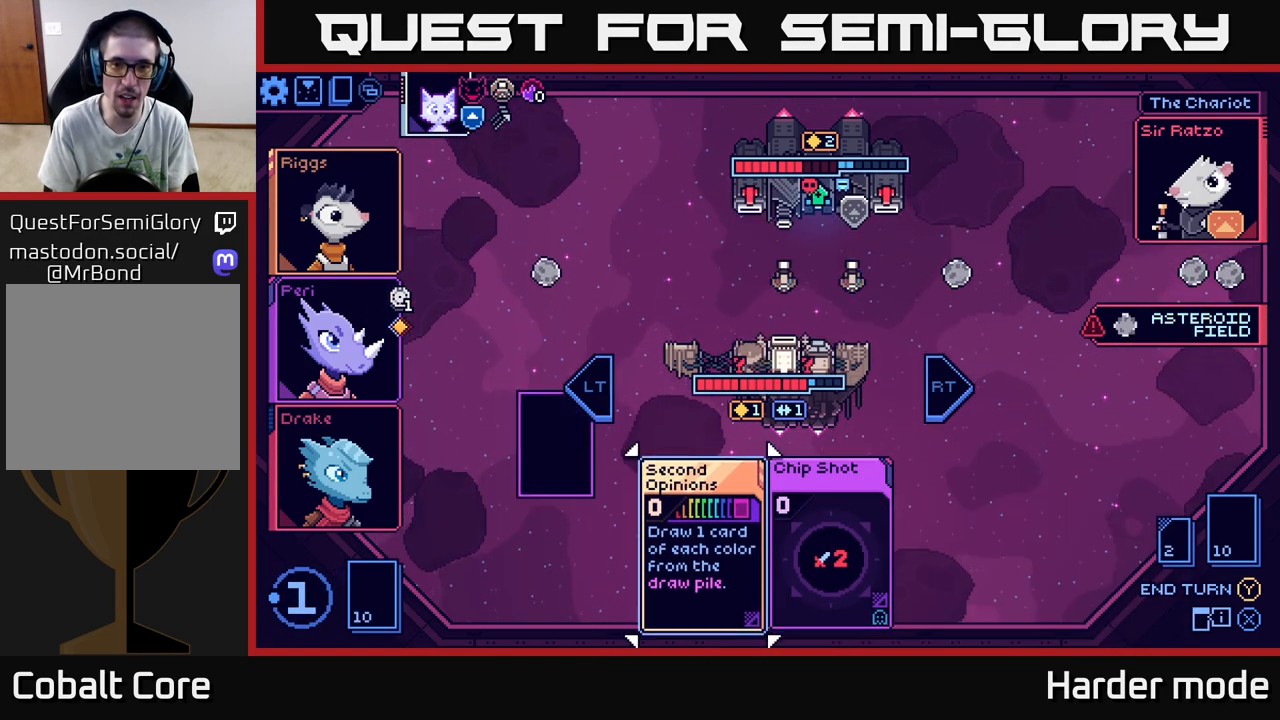
{"buttons": [], "left_stick": "right", "events": [[167, "left_stick", "center"], [450, "left_stick", "right"]]}
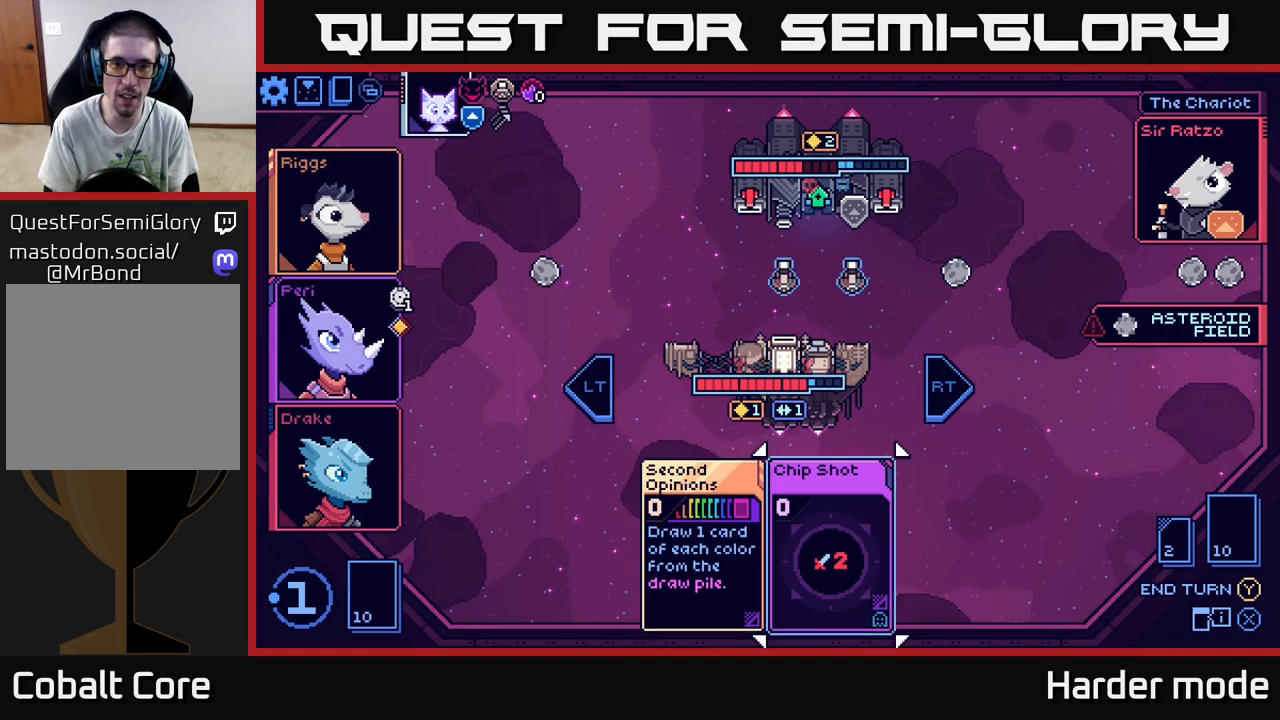
{"buttons": ["A"], "left_stick": "center", "events": [[150, "left_stick", "center"], [467, "A", "down"]]}
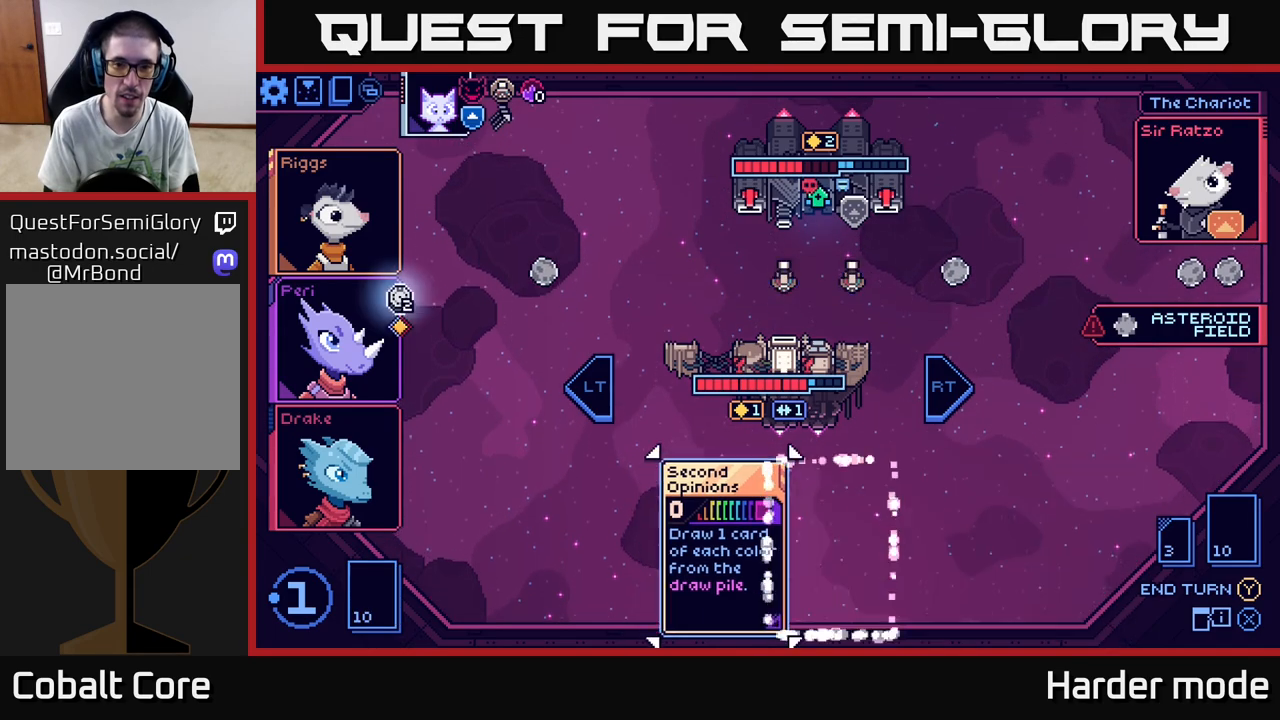
{"buttons": [], "left_stick": "center", "events": [[50, "A", "up"]]}
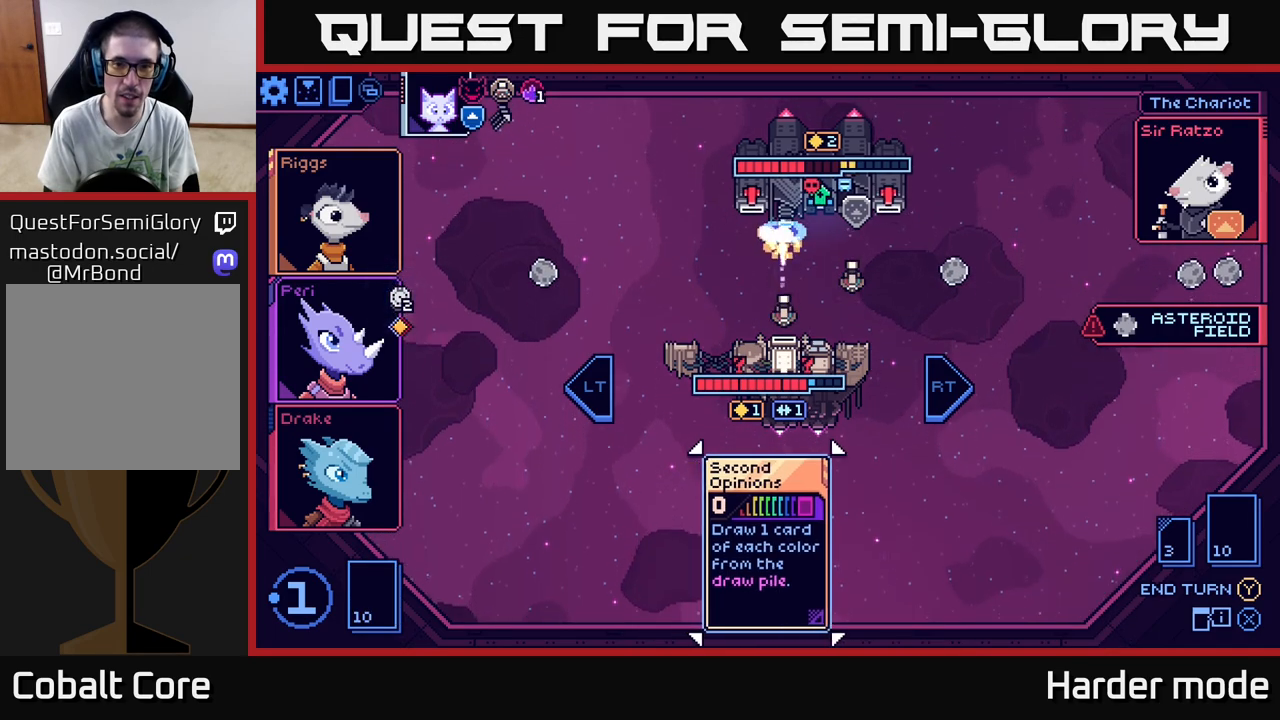
{"buttons": [], "left_stick": "center", "events": []}
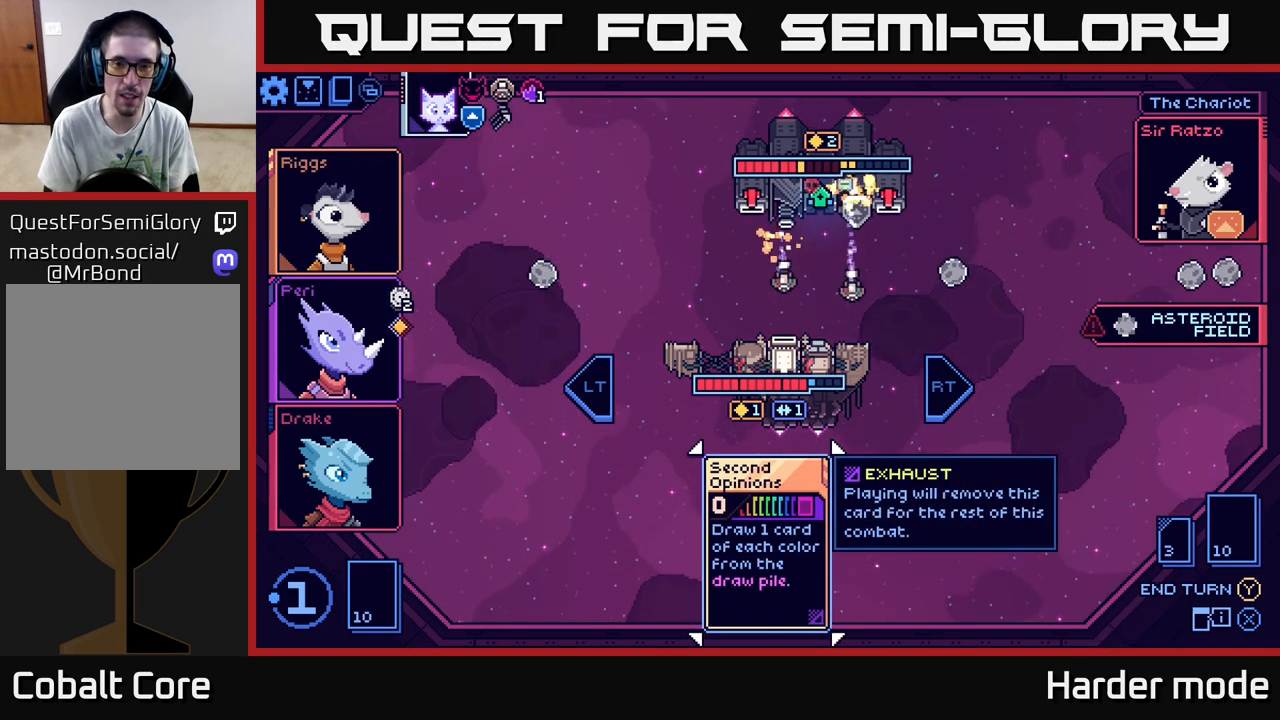
{"buttons": [], "left_stick": "center", "events": []}
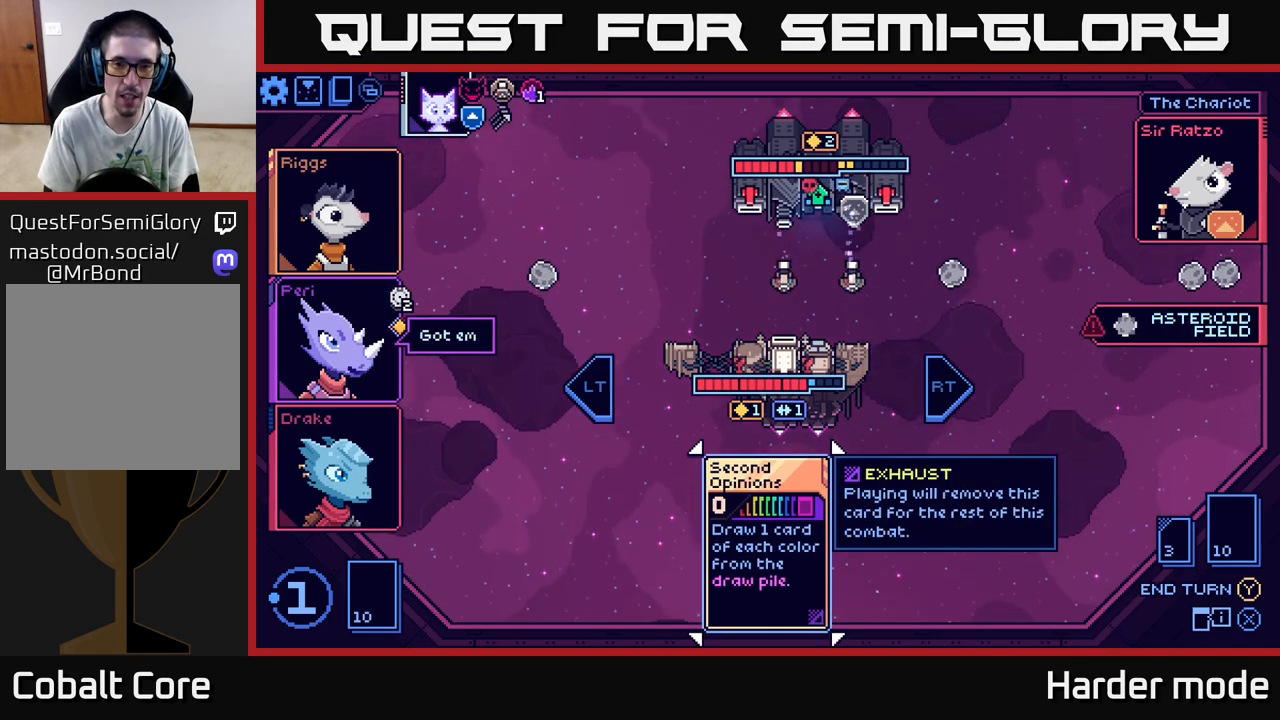
{"buttons": [], "left_stick": "center", "events": []}
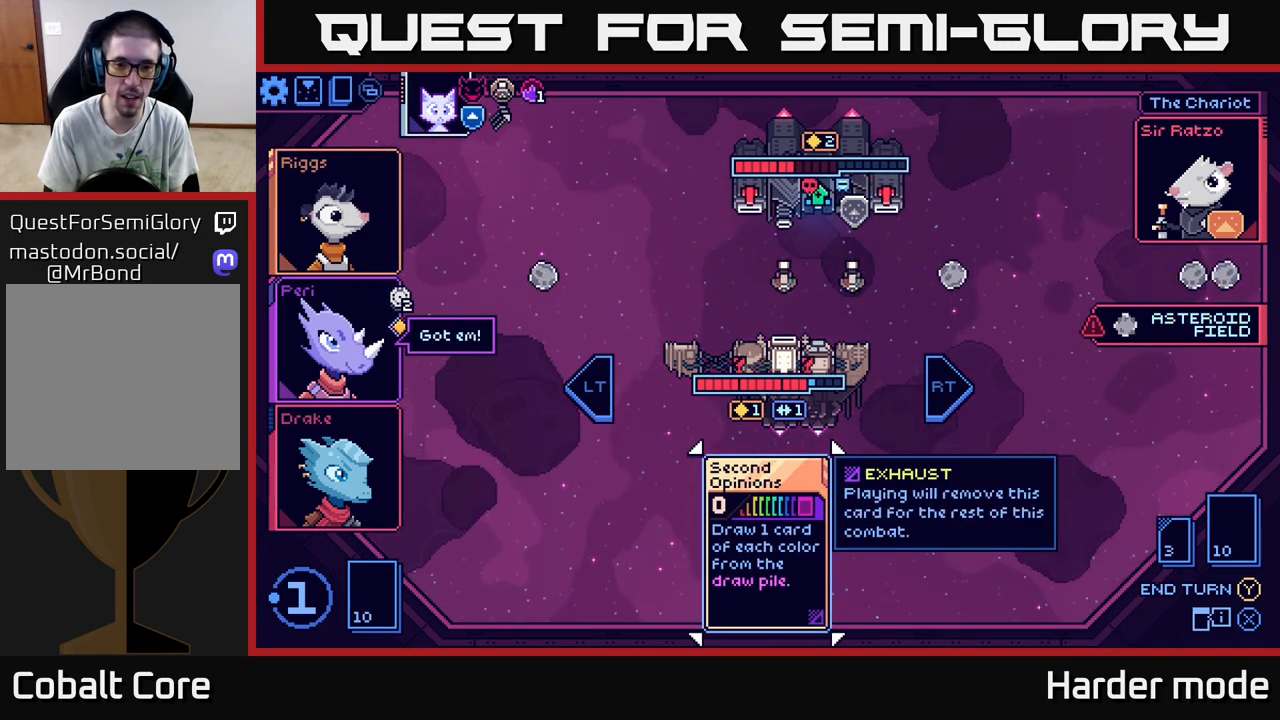
{"buttons": [], "left_stick": "center", "events": []}
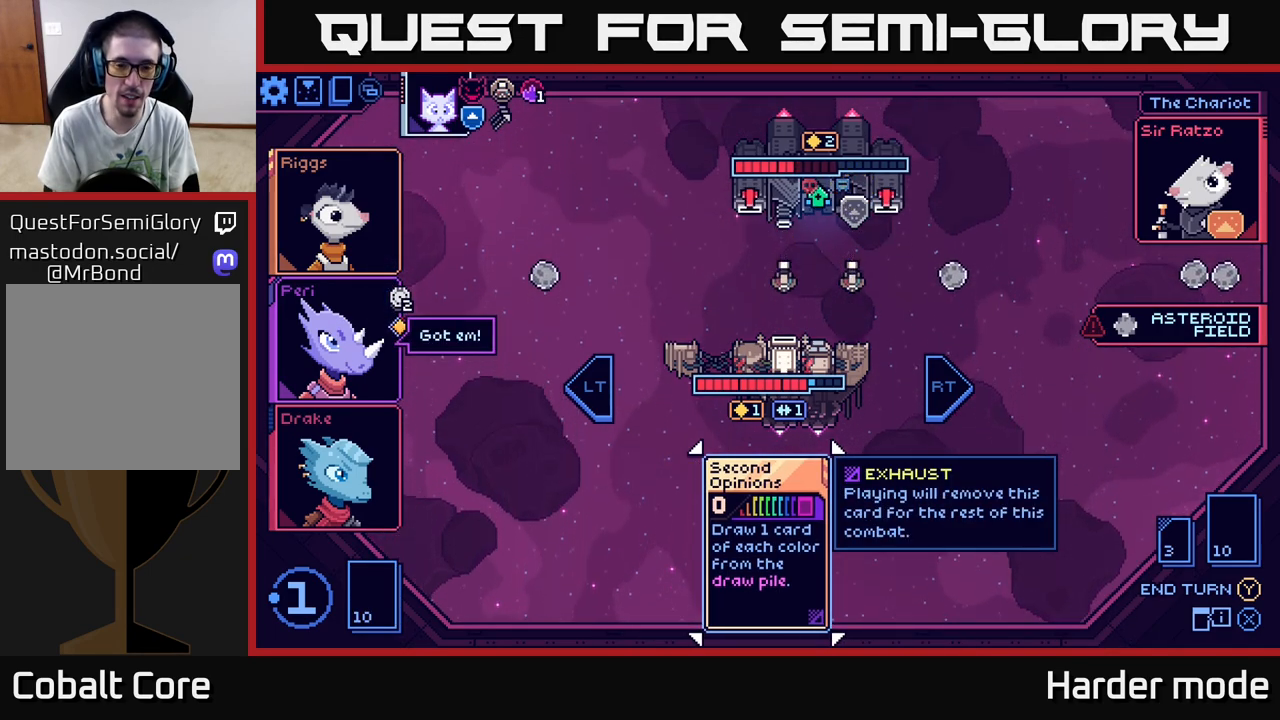
{"buttons": [], "left_stick": "center", "events": []}
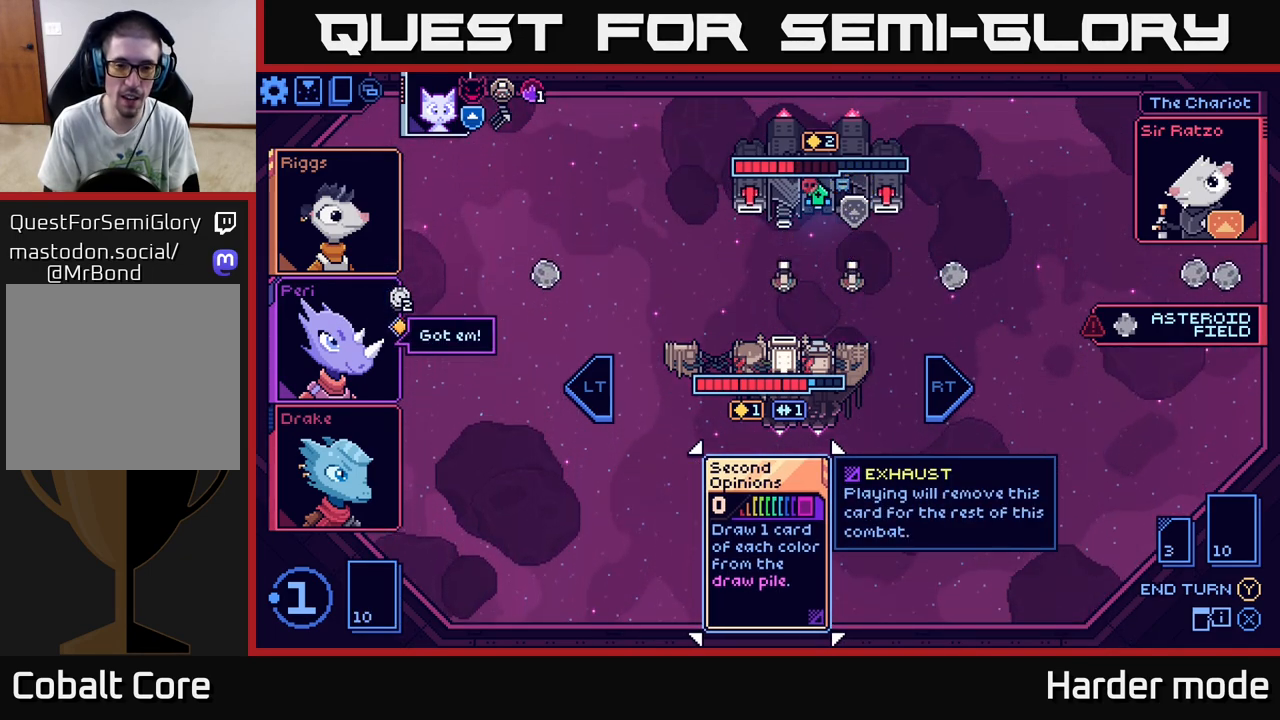
{"buttons": [], "left_stick": "center", "events": []}
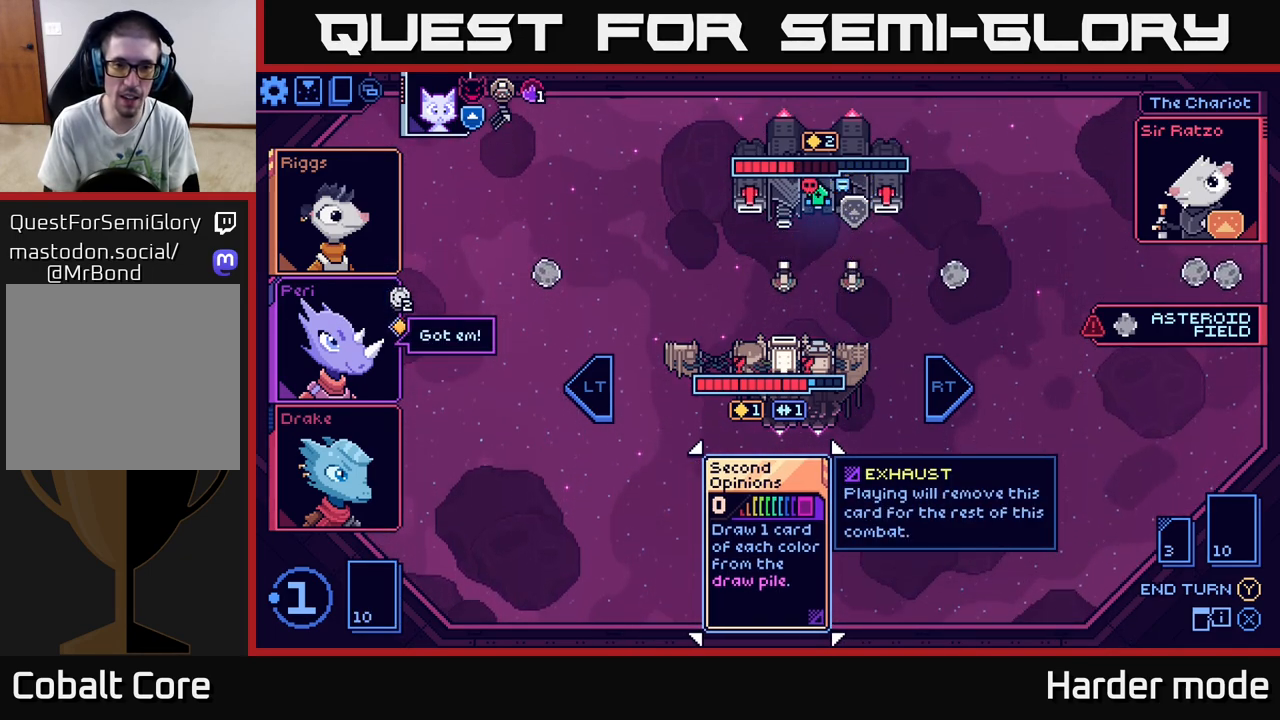
{"buttons": [], "left_stick": "right", "events": [[500, "left_stick", "right"]]}
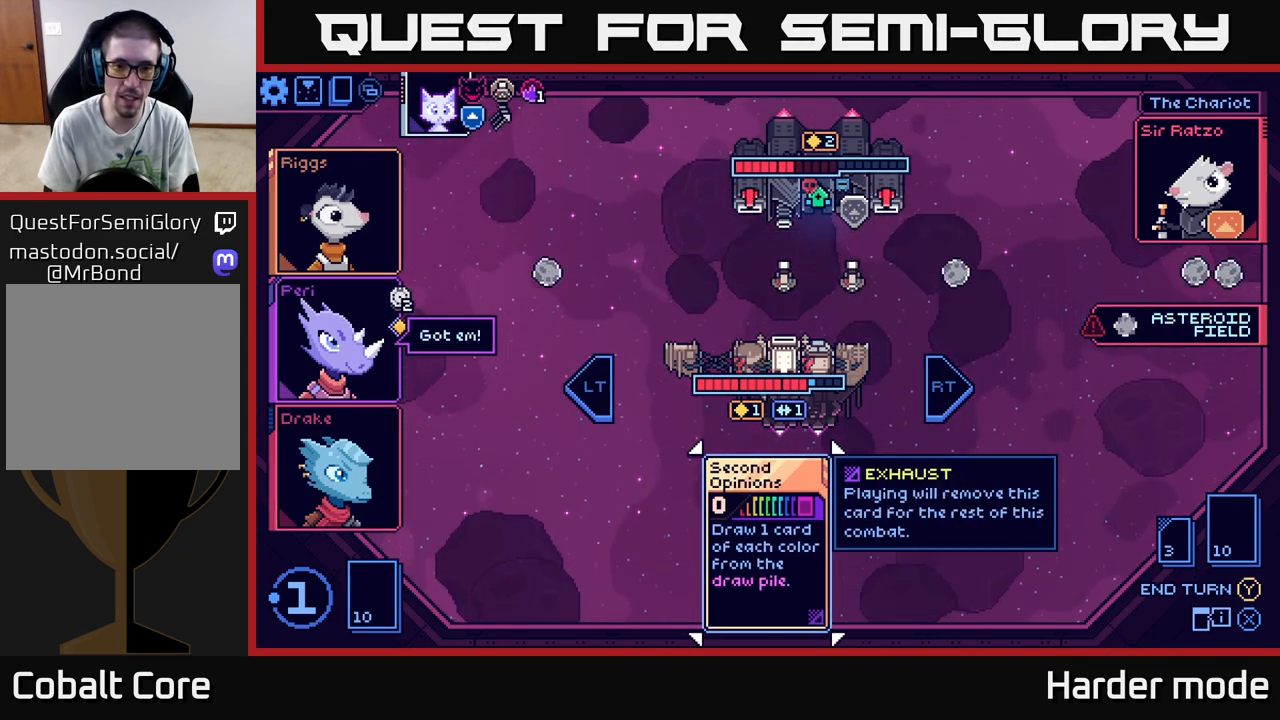
{"buttons": [], "left_stick": "left", "events": [[233, "left_stick", "center"], [350, "left_stick", "left"]]}
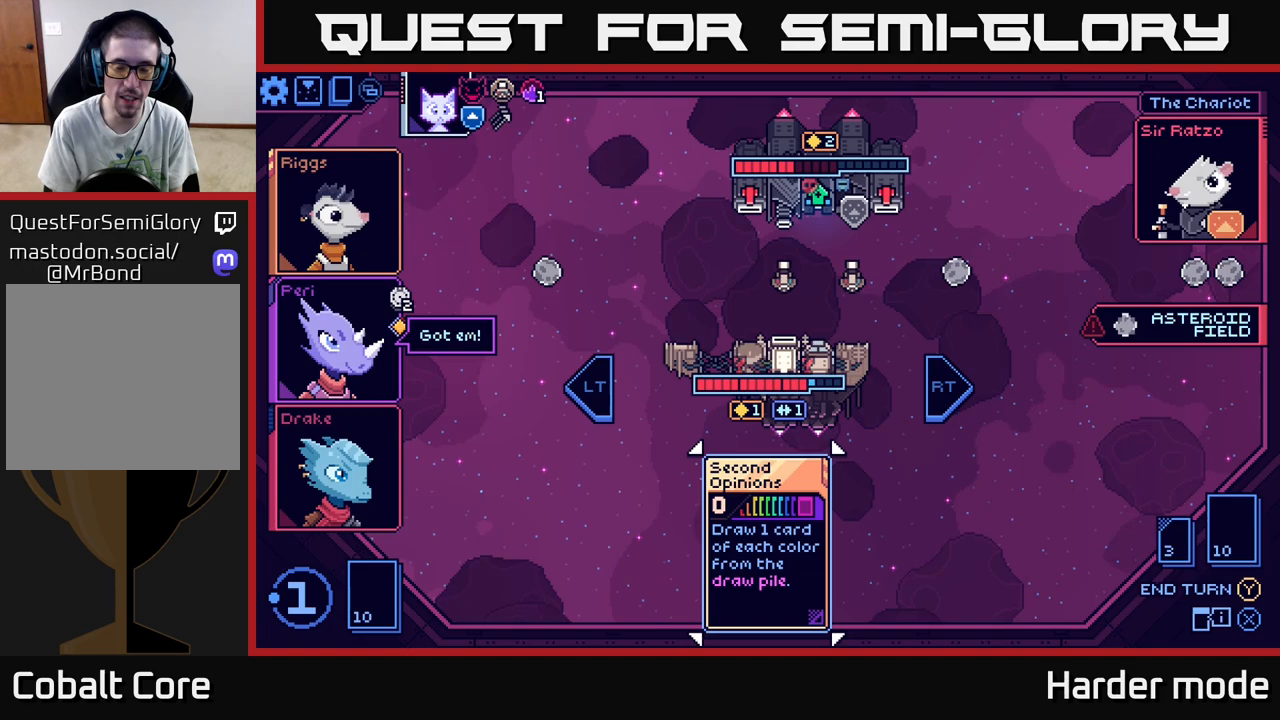
{"buttons": [], "left_stick": "center", "events": [[50, "left_stick", "center"]]}
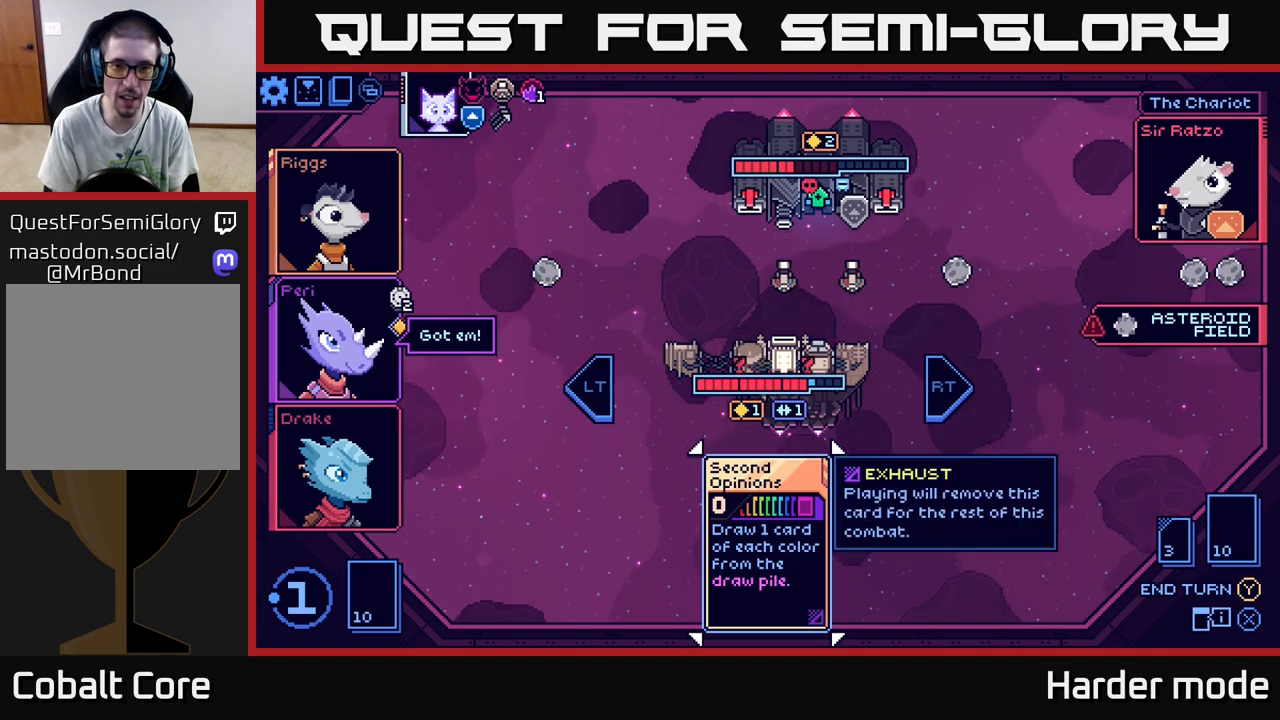
{"buttons": [], "left_stick": "center", "events": []}
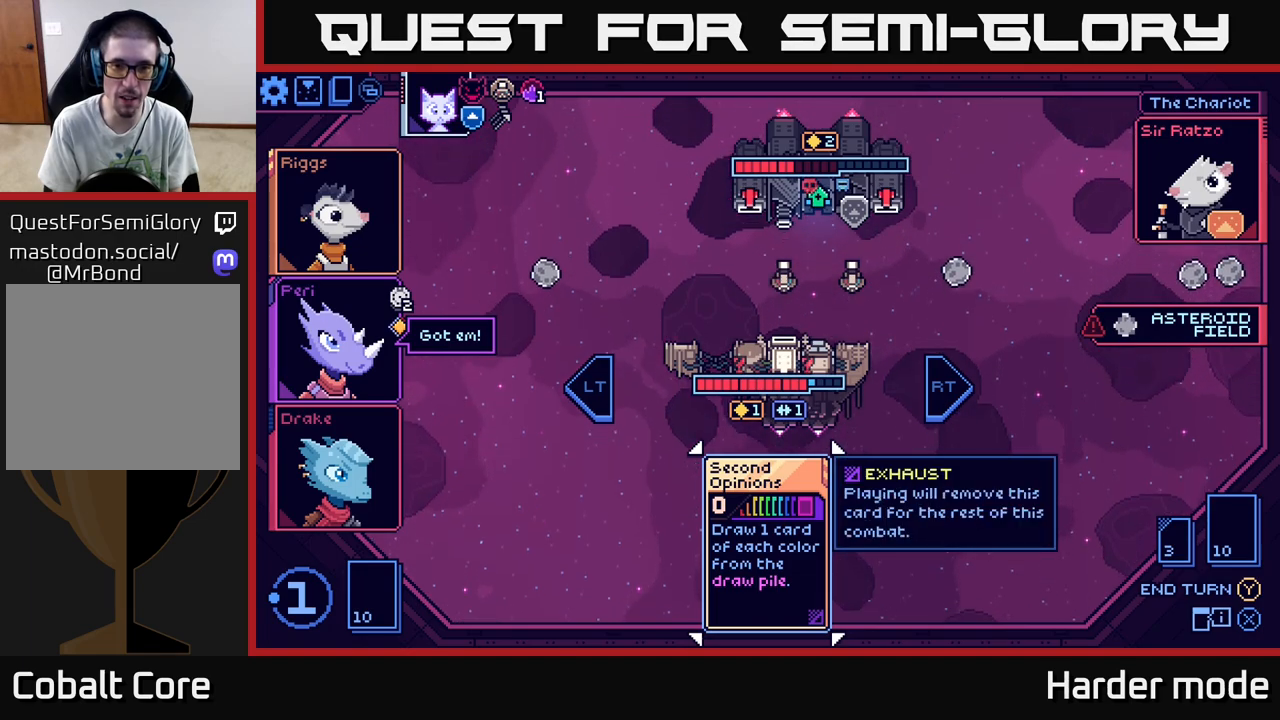
{"buttons": [], "left_stick": "right", "events": [[400, "left_stick", "right"]]}
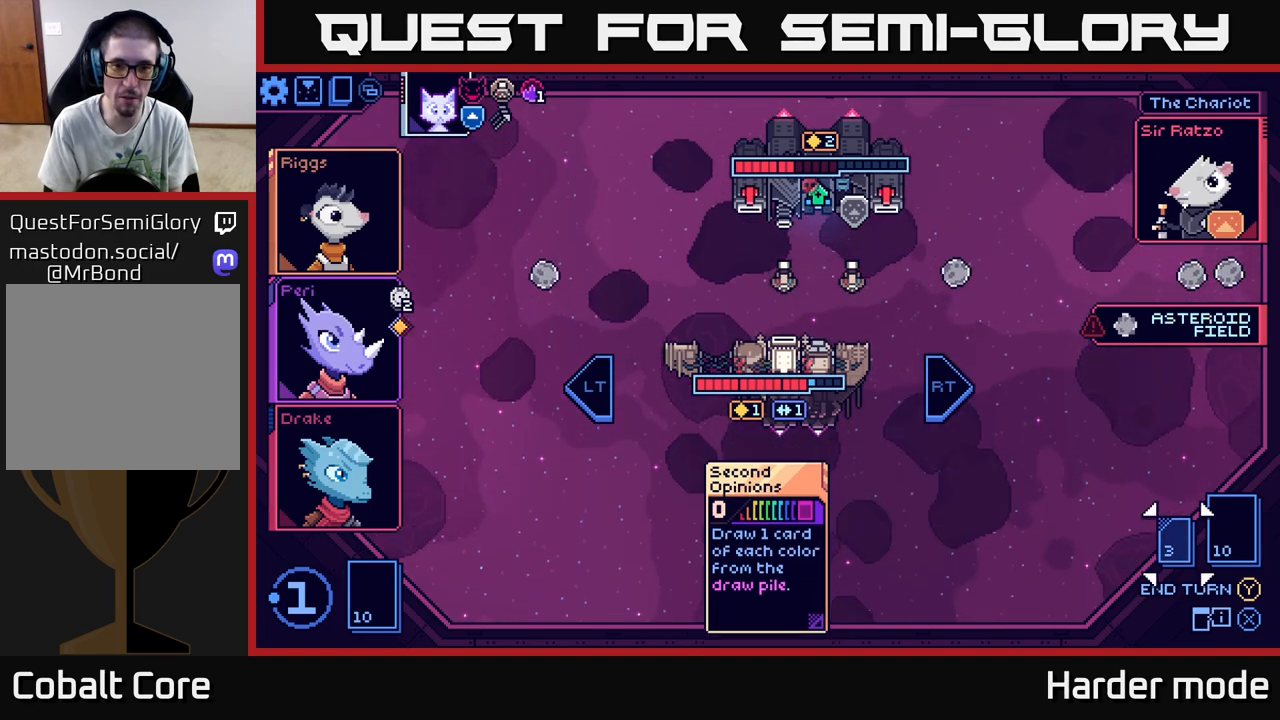
{"buttons": [], "left_stick": "center", "events": [[83, "left_stick", "center"]]}
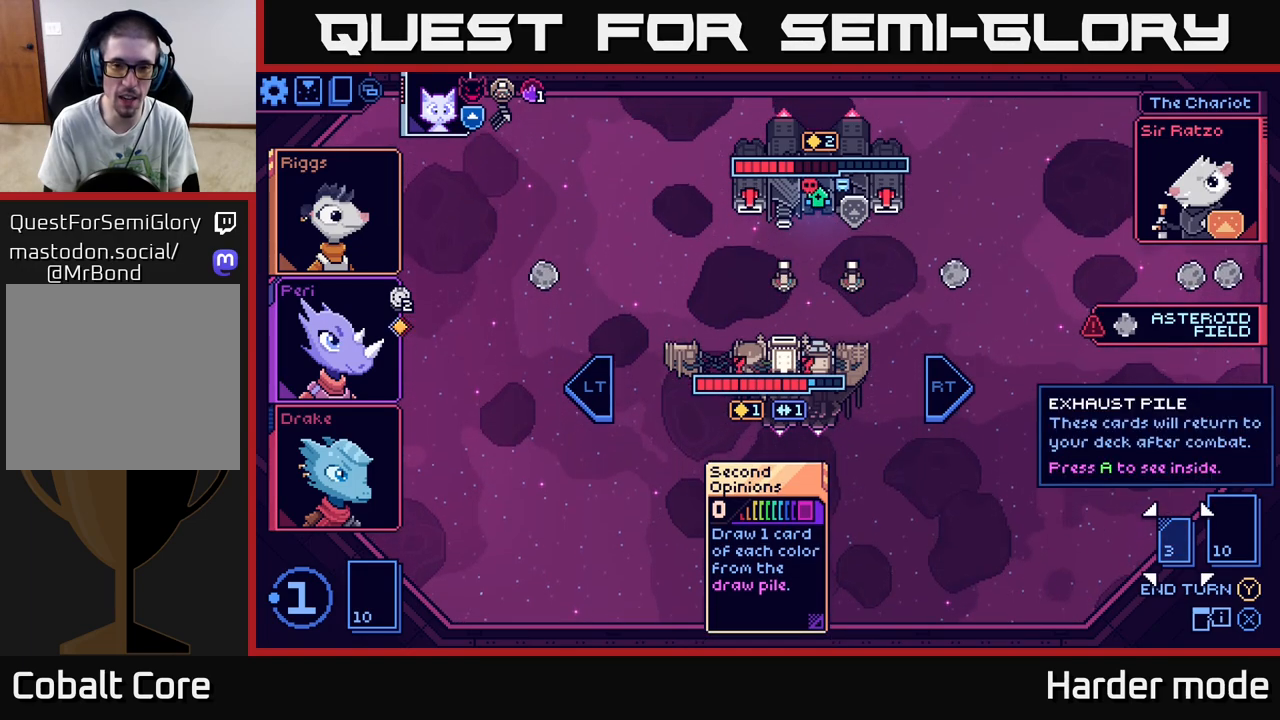
{"buttons": [], "left_stick": "center", "events": [[233, "Y", "down"], [300, "Y", "up"]]}
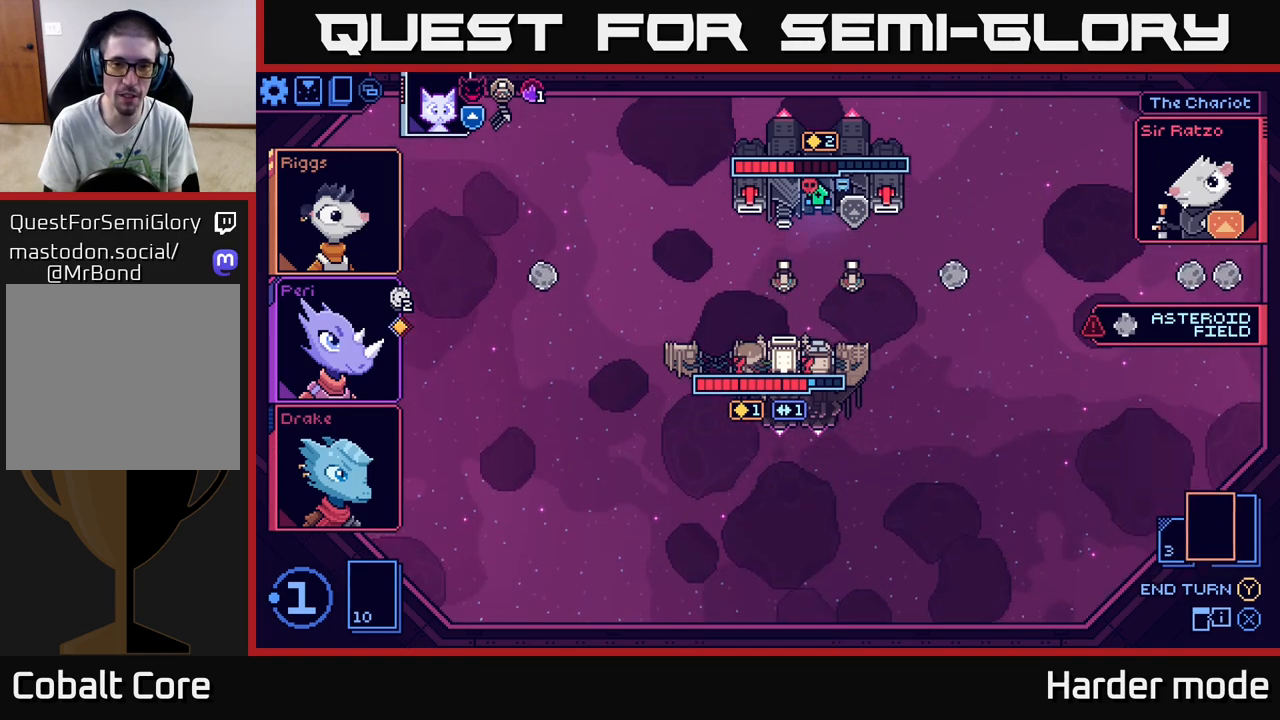
{"buttons": [], "left_stick": "center", "events": []}
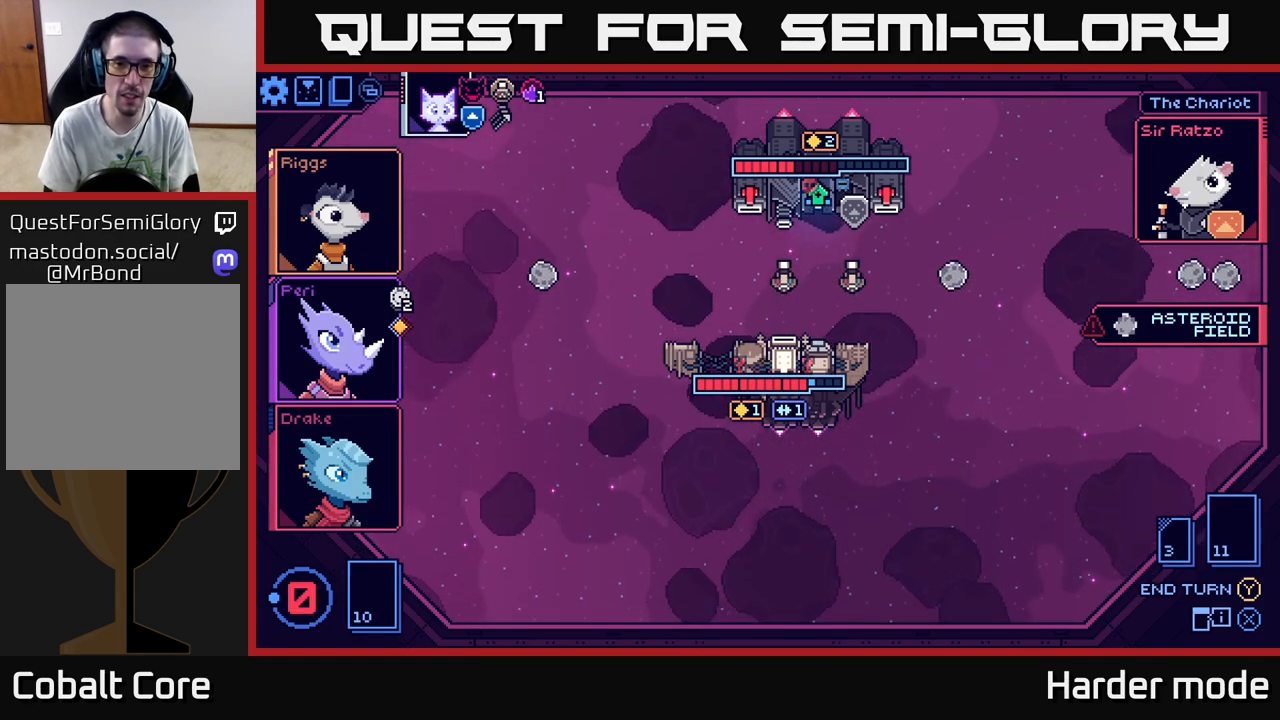
{"buttons": [], "left_stick": "center", "events": []}
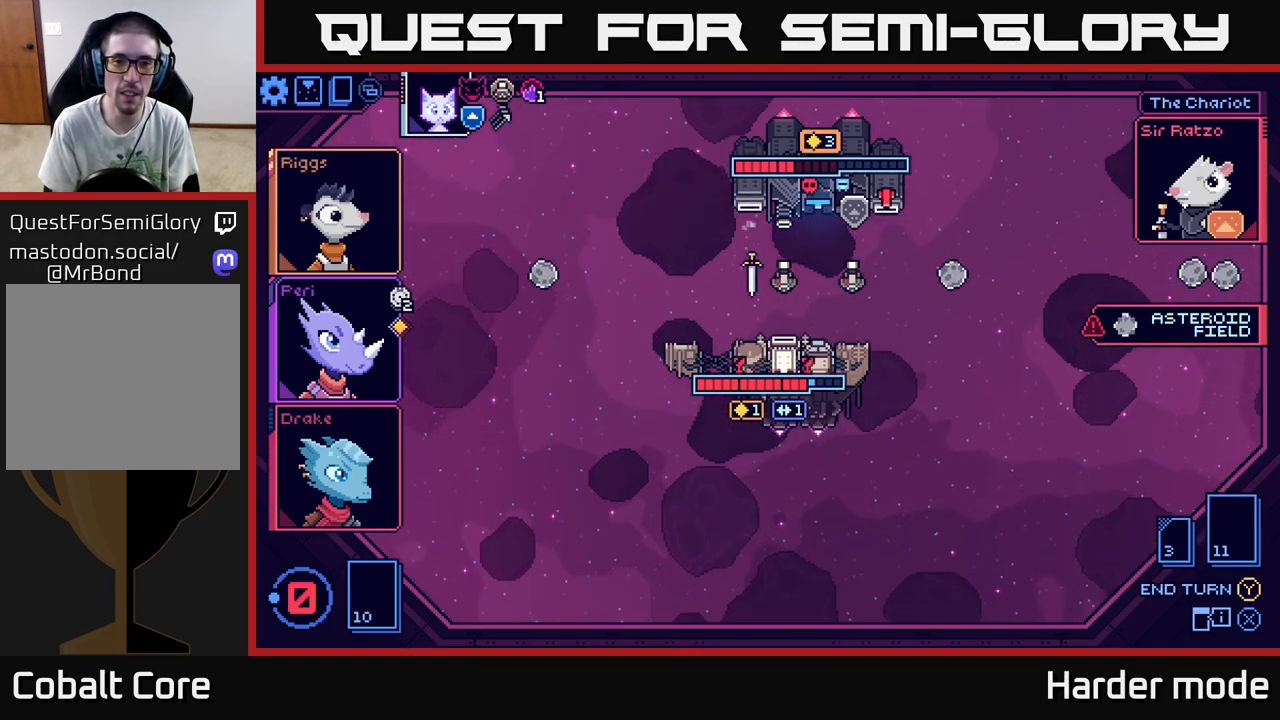
{"buttons": [], "left_stick": "center", "events": []}
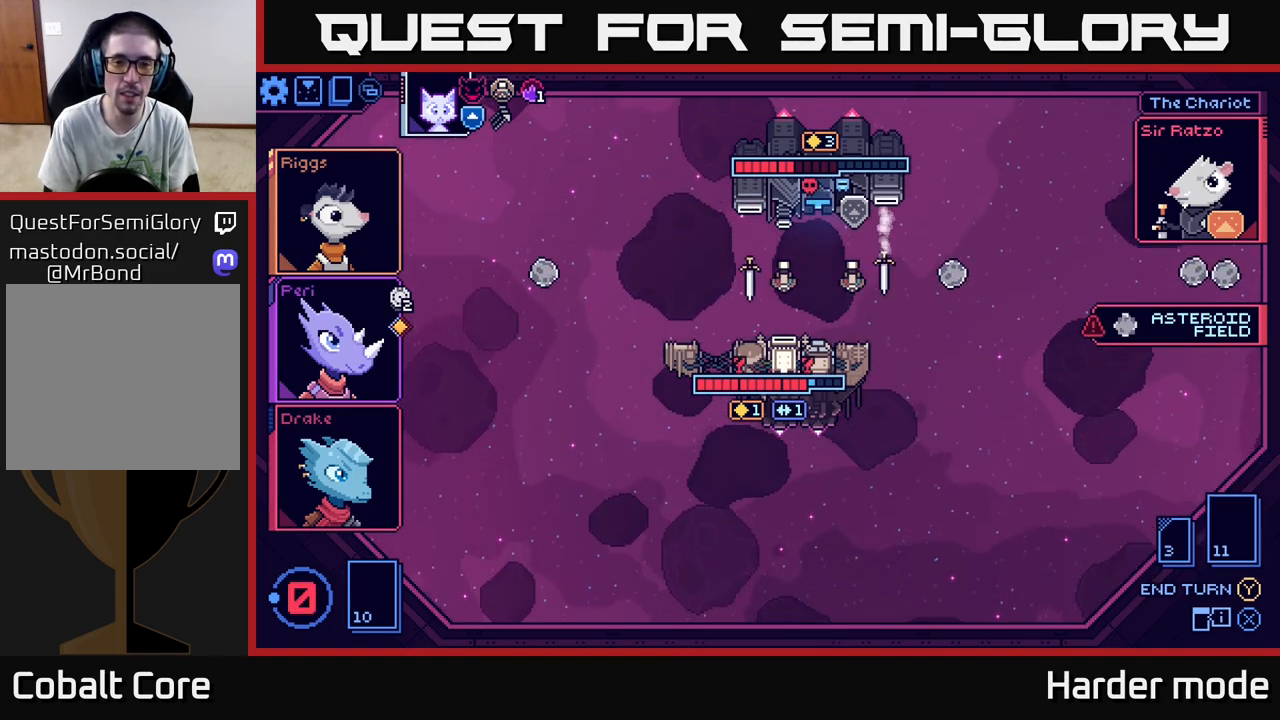
{"buttons": [], "left_stick": "center", "events": []}
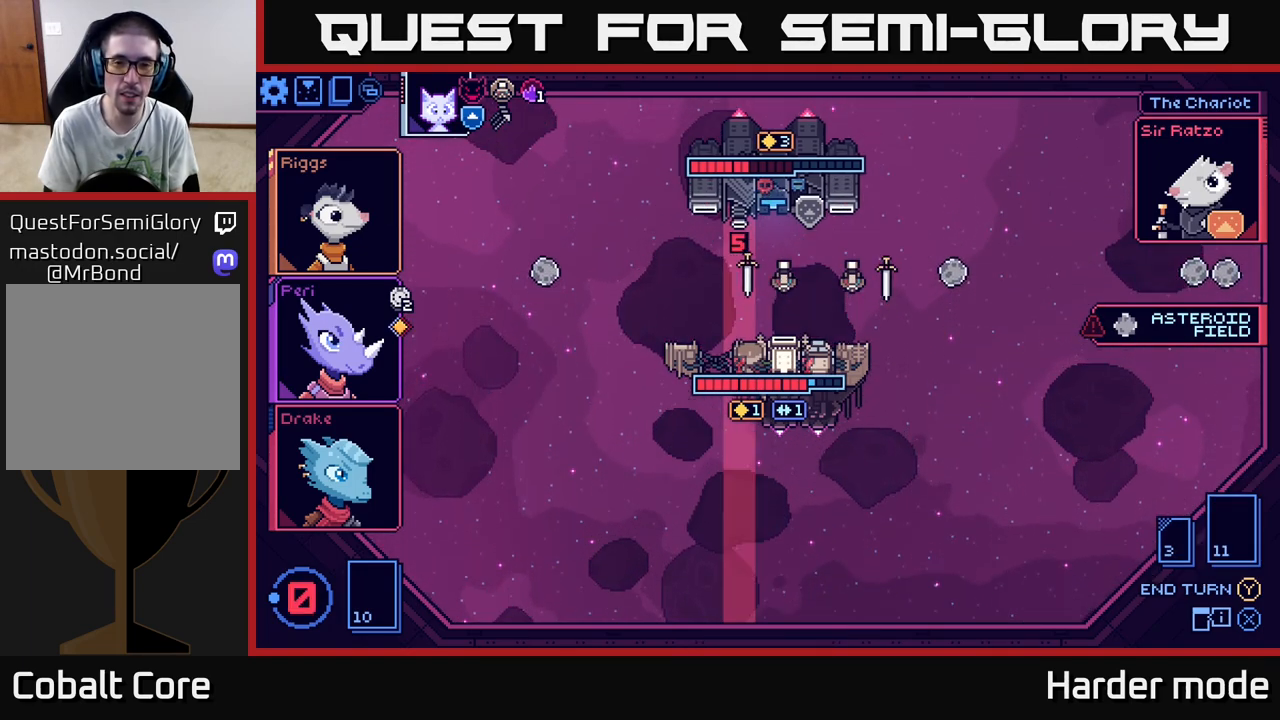
{"buttons": [], "left_stick": "center", "events": []}